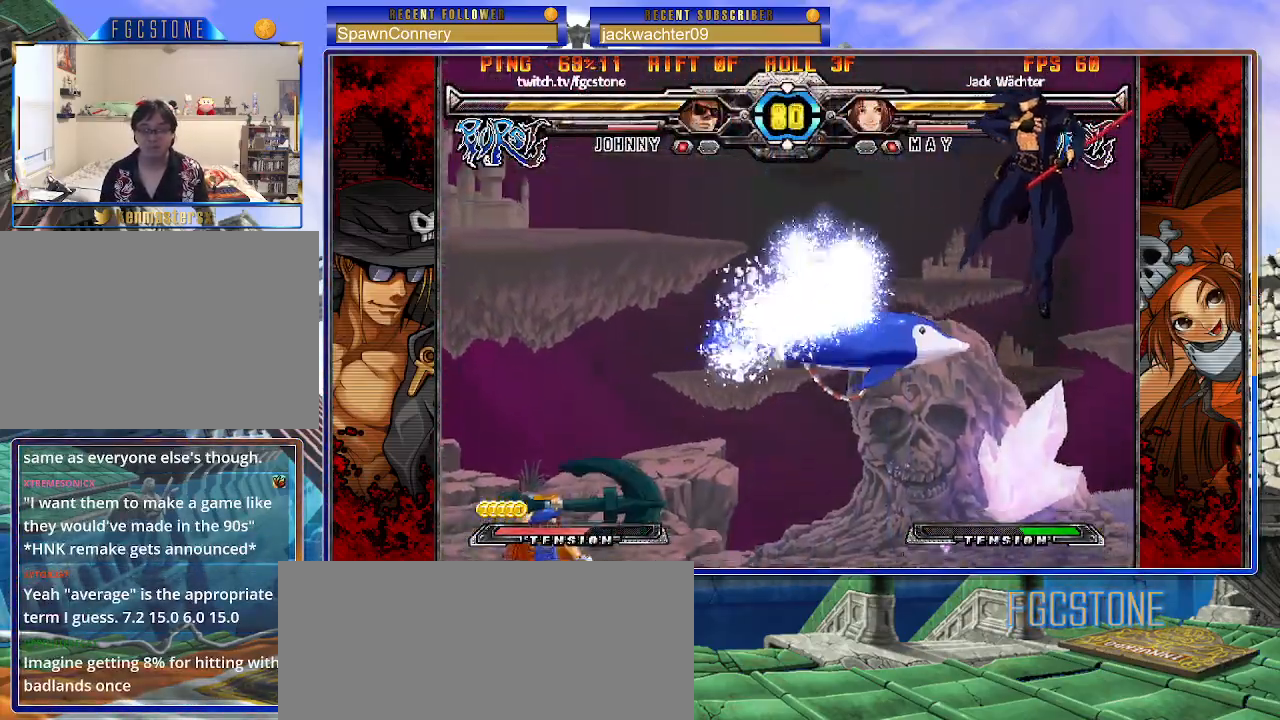
Gameplay with a controller (arcade stick); each line is a JSON object with the inputs held at the frame after it. "events" lists button and stick changes between this image and that frame as [ms after this image, input, new state], when the widget could be followed in between. Not read: L3 R3.
{"buttons": [], "left_stick": "down-left", "events": [[433, "left_stick", "down-right"], [500, "left_stick", "down-left"]]}
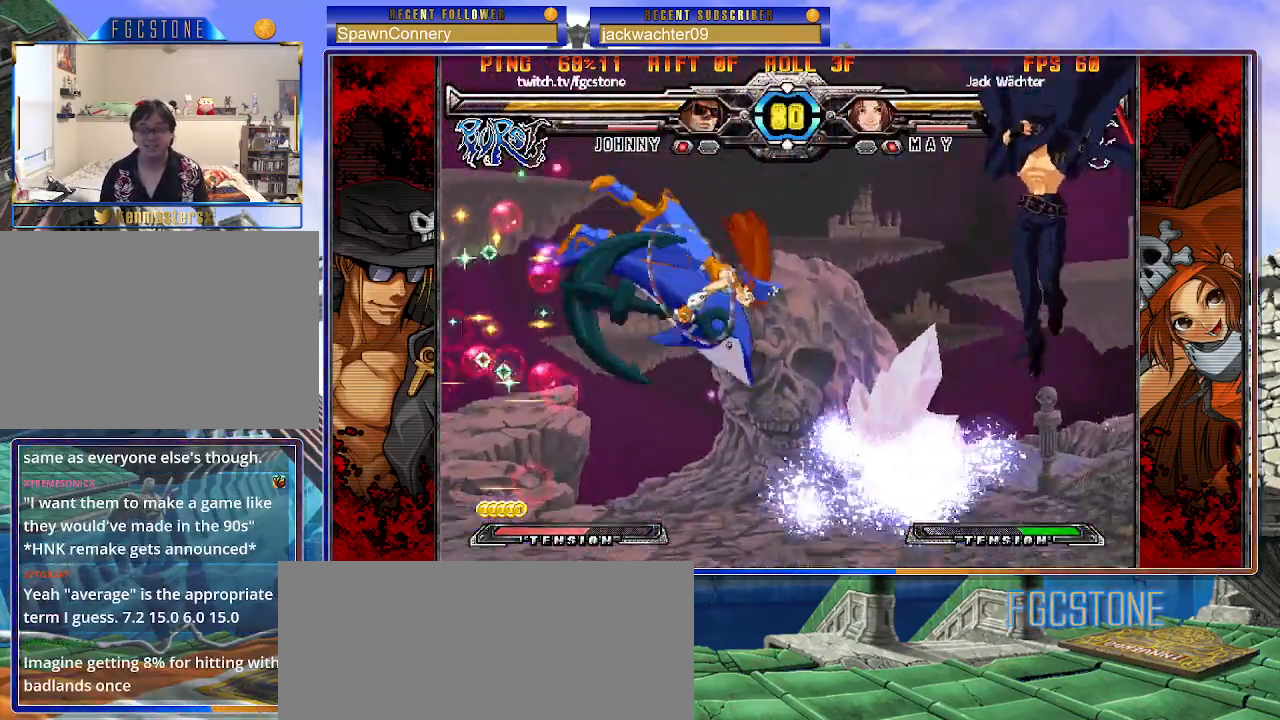
{"buttons": [], "left_stick": "center", "events": [[100, "HS", "down"], [117, "left_stick", "center"], [167, "HS", "up"]]}
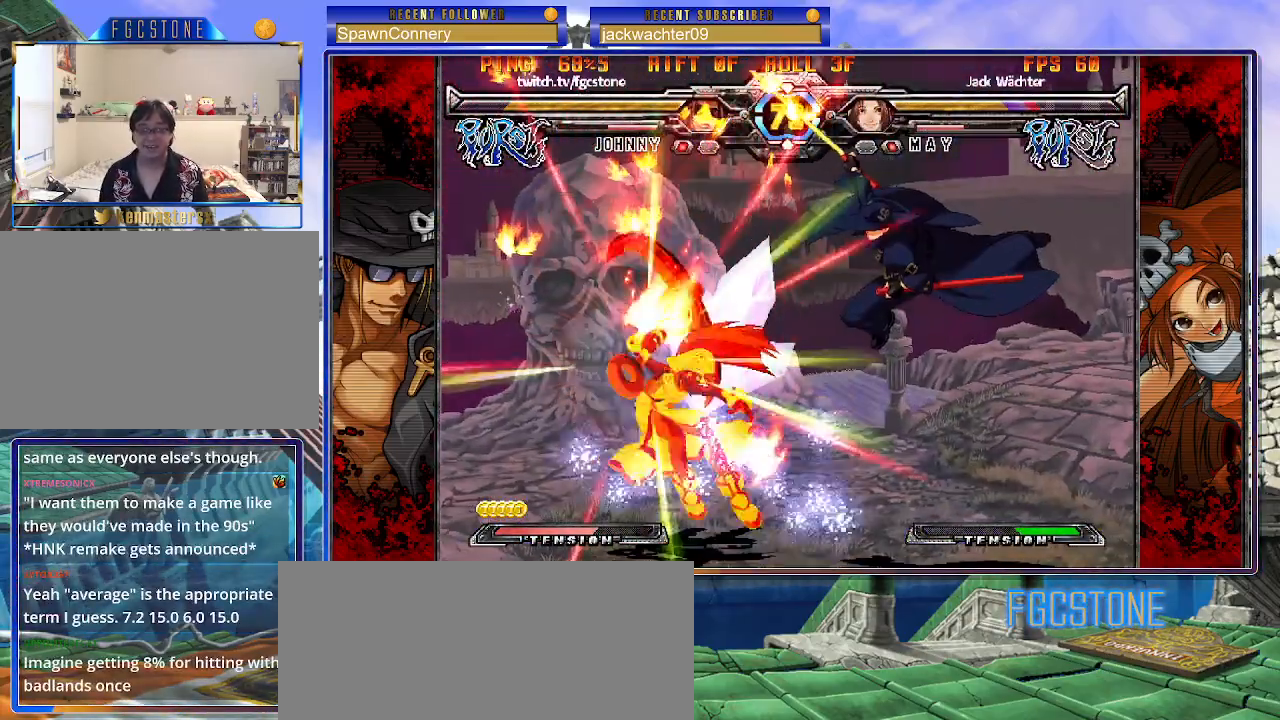
{"buttons": [], "left_stick": "center", "events": [[417, "left_stick", "left"], [500, "left_stick", "center"]]}
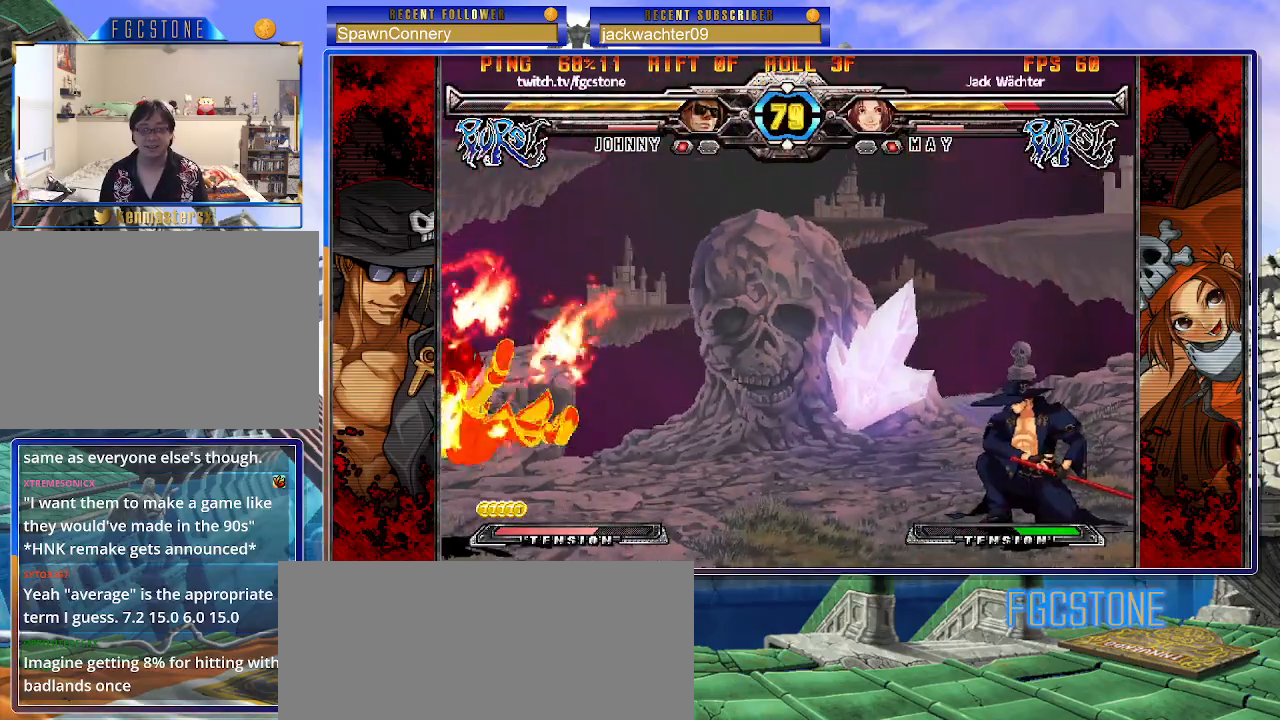
{"buttons": [], "left_stick": "center", "events": [[67, "left_stick", "left"], [183, "left_stick", "up-left"], [283, "left_stick", "center"], [350, "left_stick", "left"], [483, "left_stick", "center"]]}
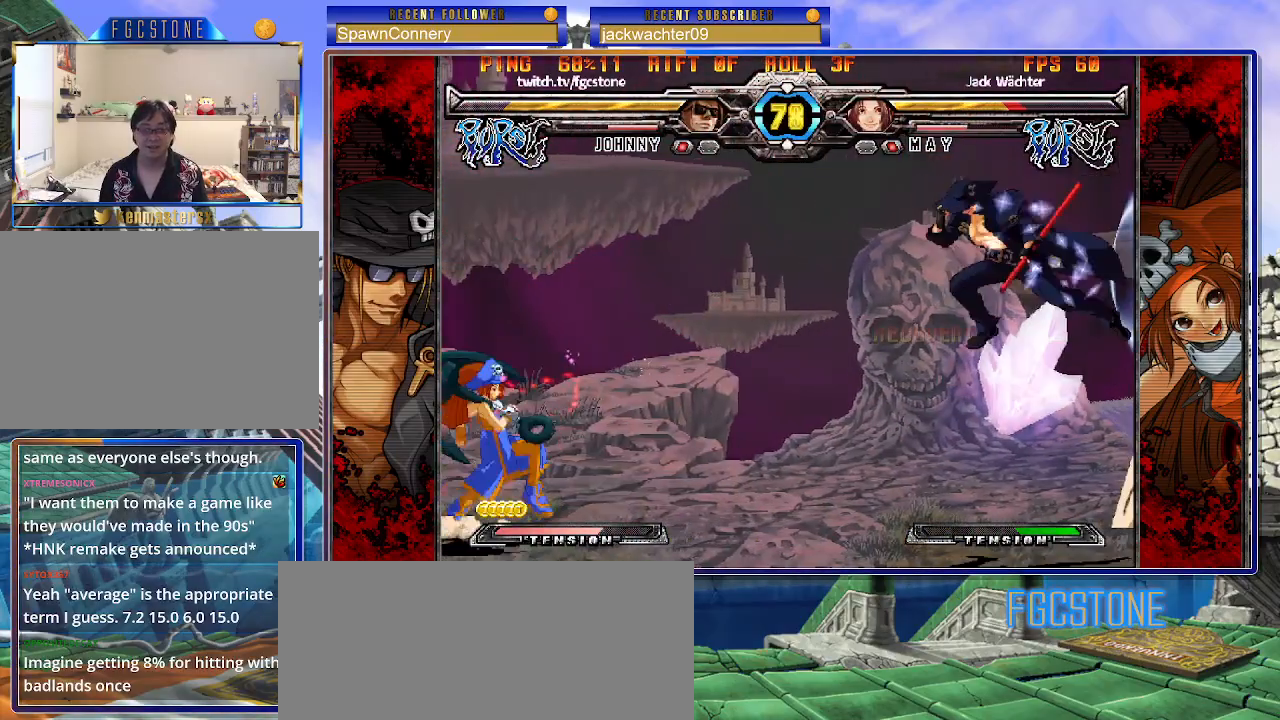
{"buttons": [], "left_stick": "right", "events": [[67, "left_stick", "right"], [167, "S", "down"], [283, "S", "up"]]}
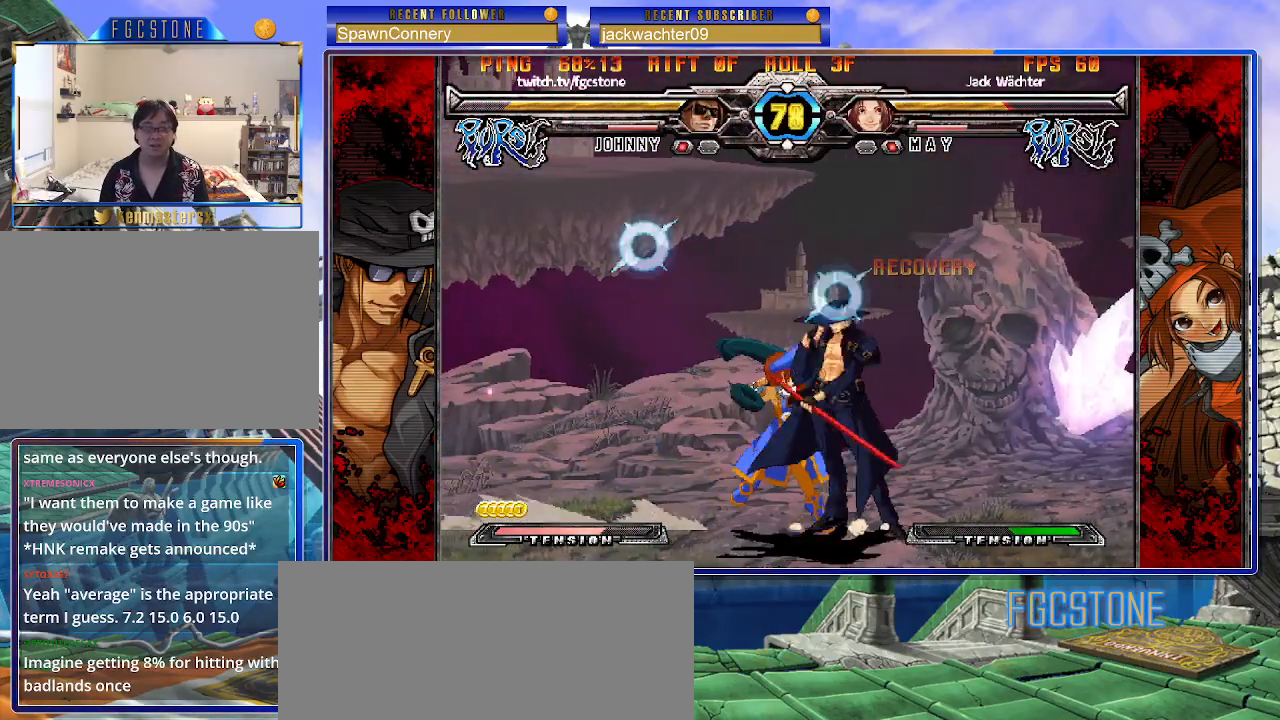
{"buttons": [], "left_stick": "down-right", "events": [[50, "K", "down"], [200, "K", "up"], [217, "S", "down"], [350, "S", "up"], [467, "left_stick", "down-right"]]}
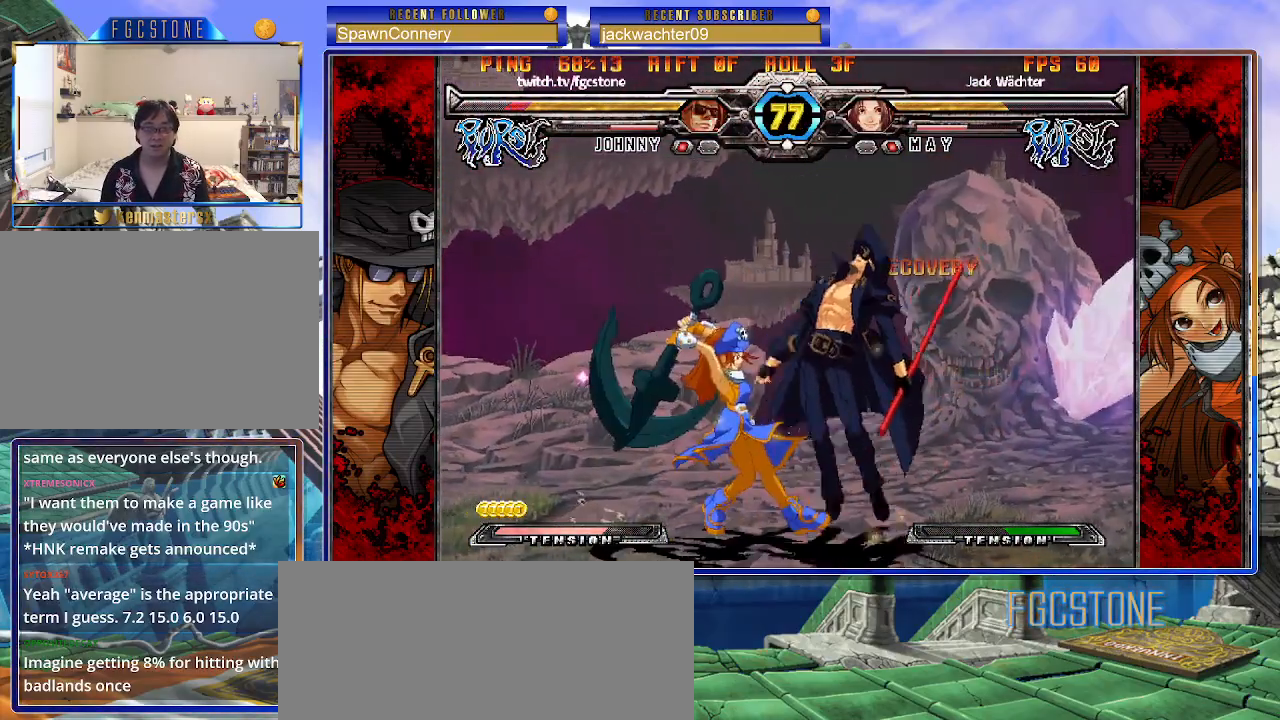
{"buttons": [], "left_stick": "right", "events": [[500, "left_stick", "right"]]}
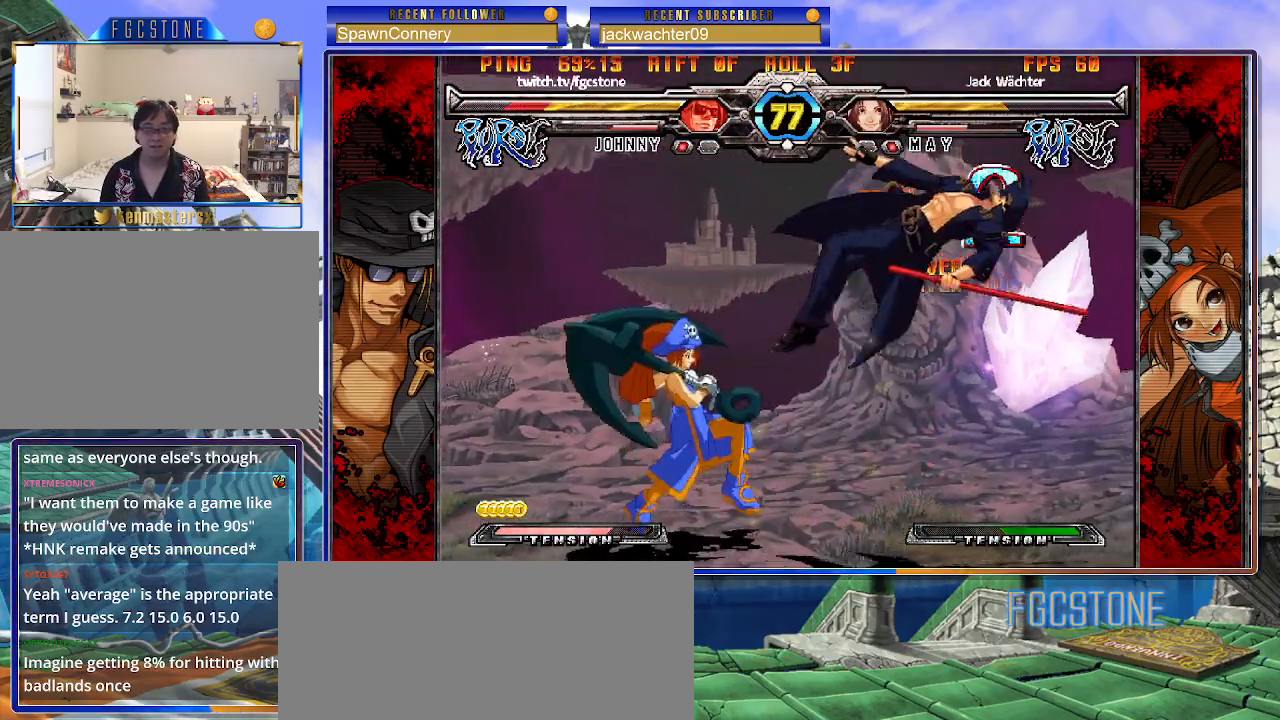
{"buttons": [], "left_stick": "center", "events": [[267, "left_stick", "center"]]}
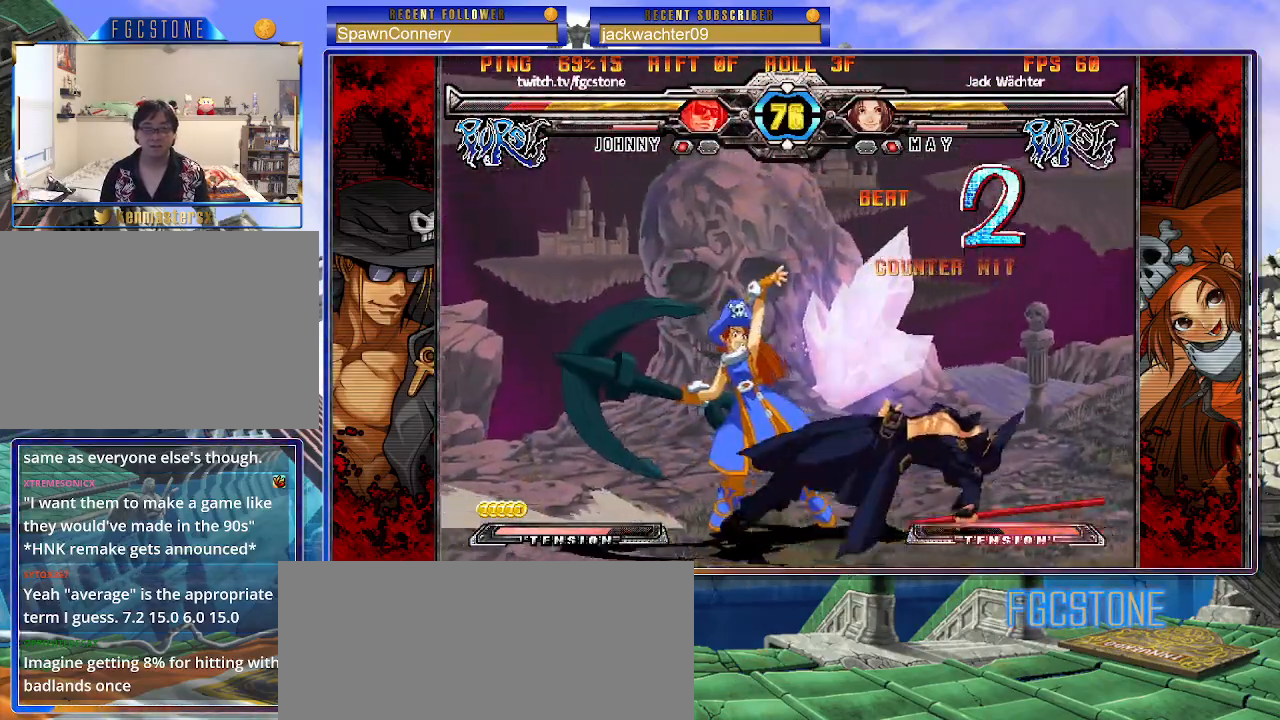
{"buttons": [], "left_stick": "center", "events": []}
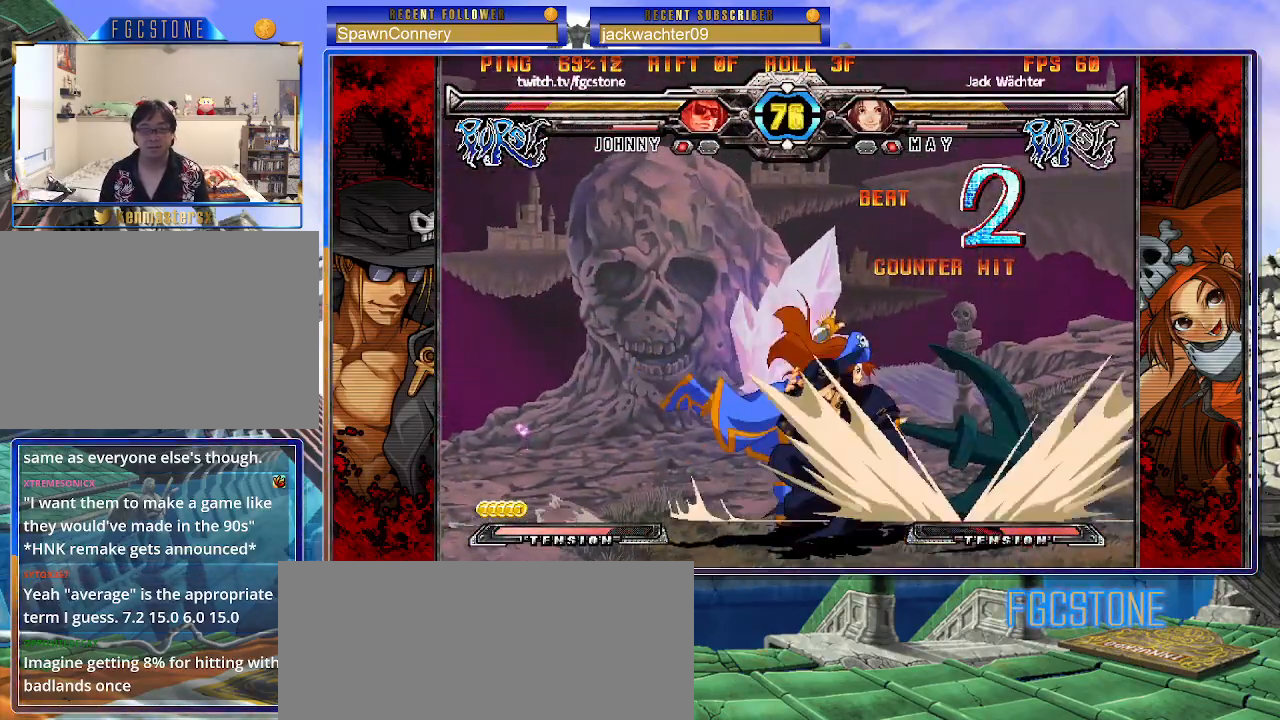
{"buttons": [], "left_stick": "right", "events": [[33, "left_stick", "right"], [183, "K", "down"], [267, "K", "up"], [333, "S", "down"], [450, "S", "up"]]}
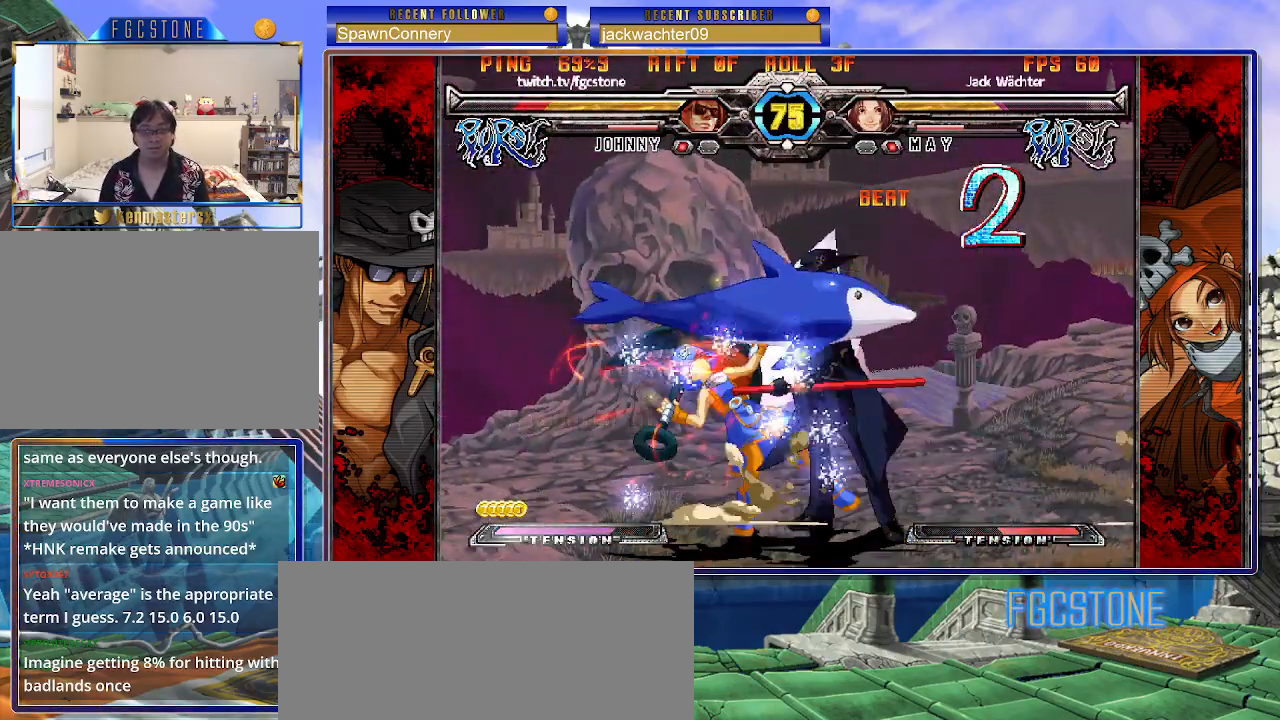
{"buttons": [], "left_stick": "right", "events": [[233, "HS", "down"], [350, "HS", "up"]]}
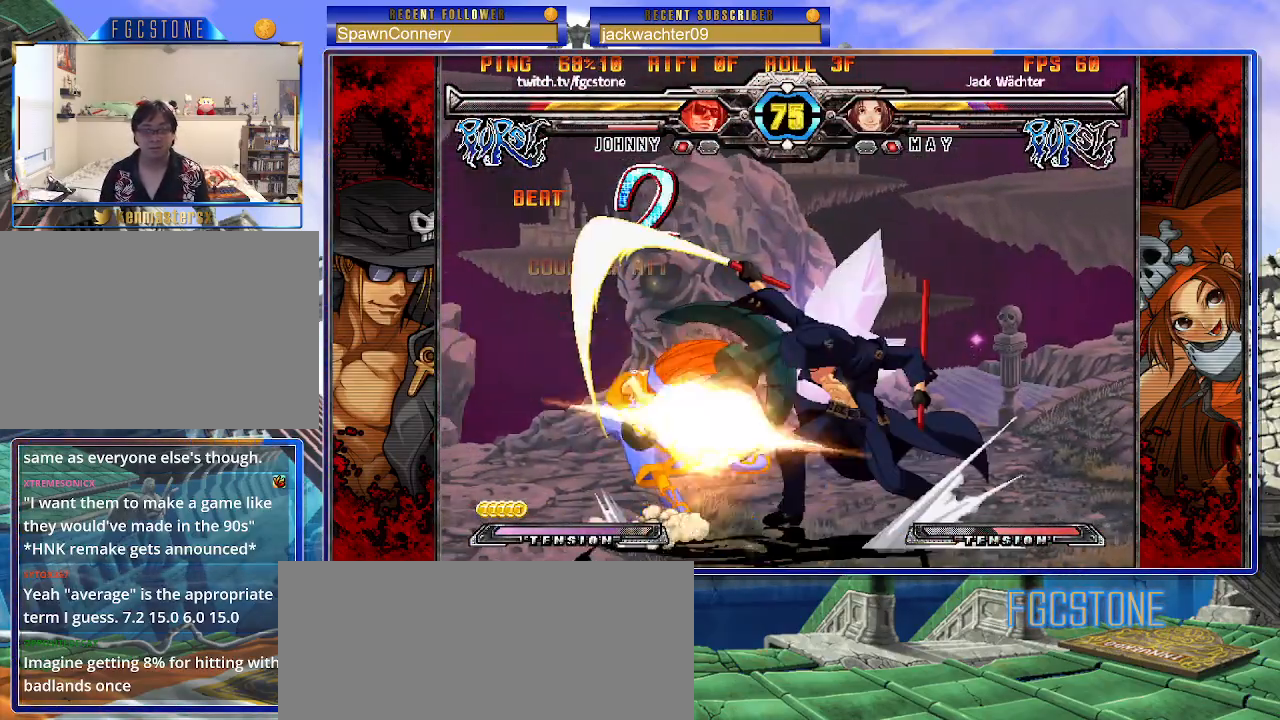
{"buttons": [], "left_stick": "center", "events": [[83, "left_stick", "down"], [167, "left_stick", "left"], [217, "left_stick", "center"], [250, "S", "down"], [317, "S", "up"]]}
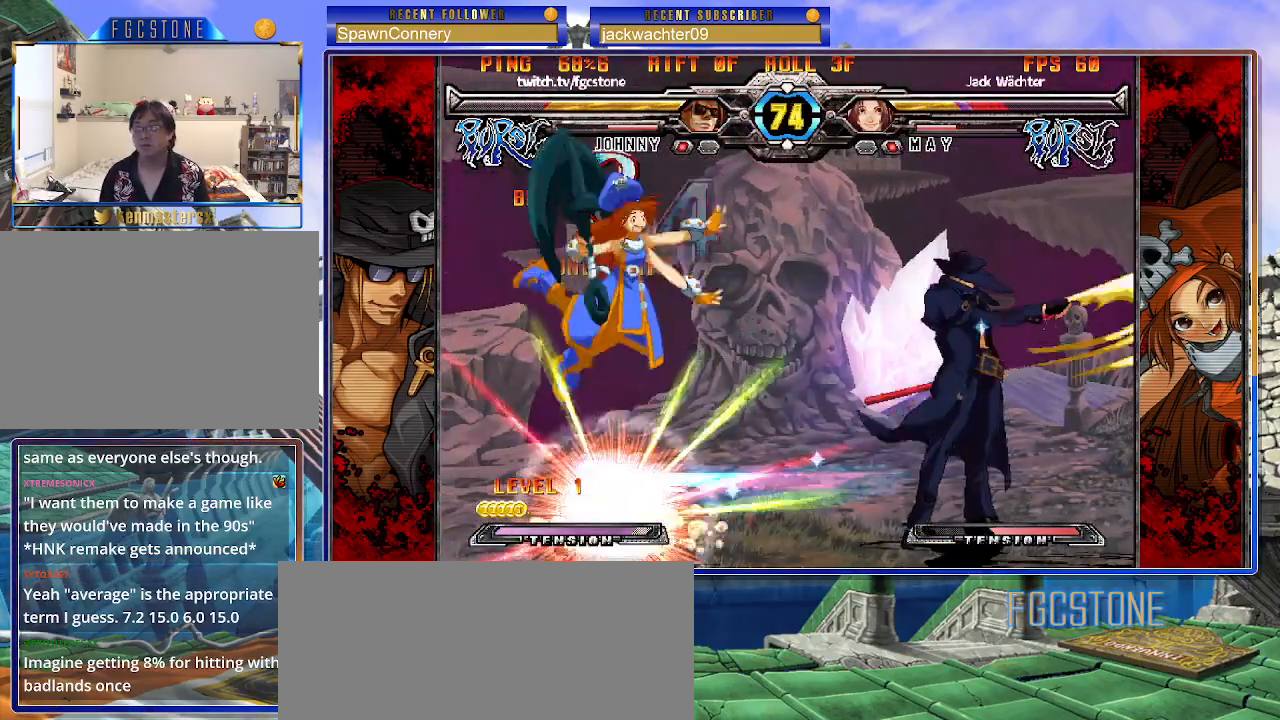
{"buttons": [], "left_stick": "up-right", "events": [[450, "left_stick", "up-right"]]}
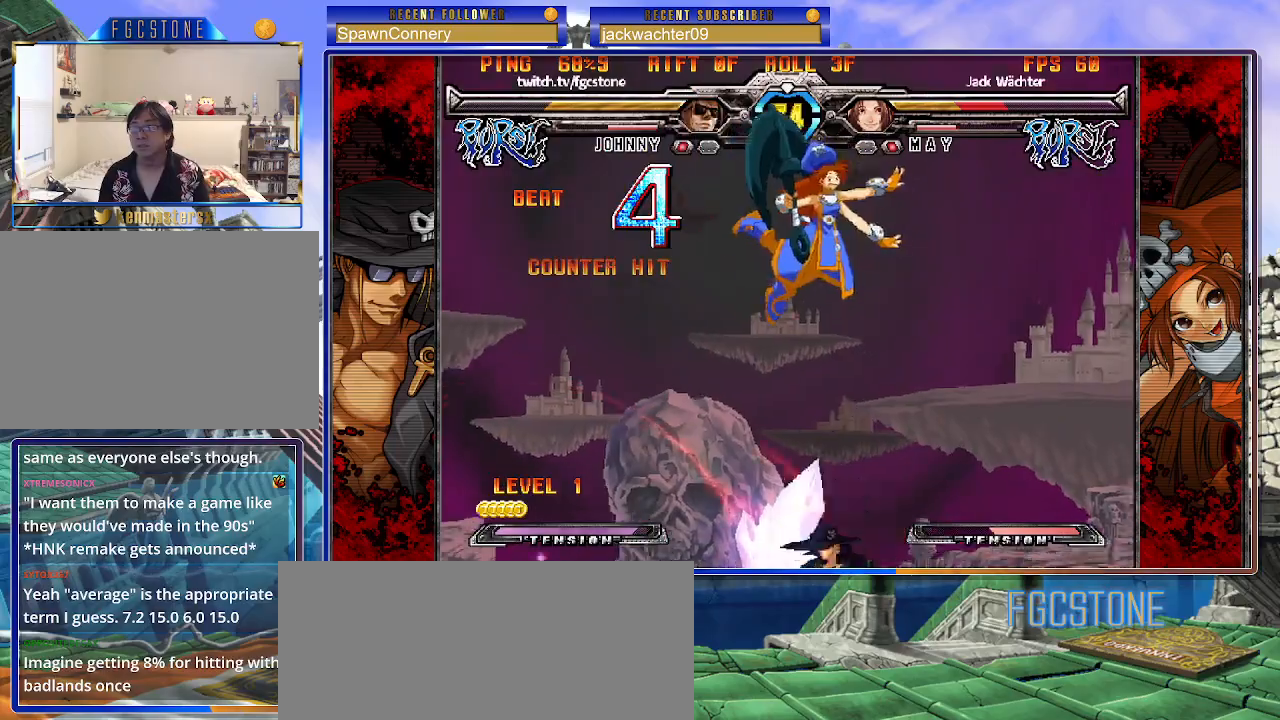
{"buttons": [], "left_stick": "center", "events": [[50, "K", "down"], [83, "left_stick", "center"], [150, "K", "up"], [283, "S", "down"], [367, "S", "up"]]}
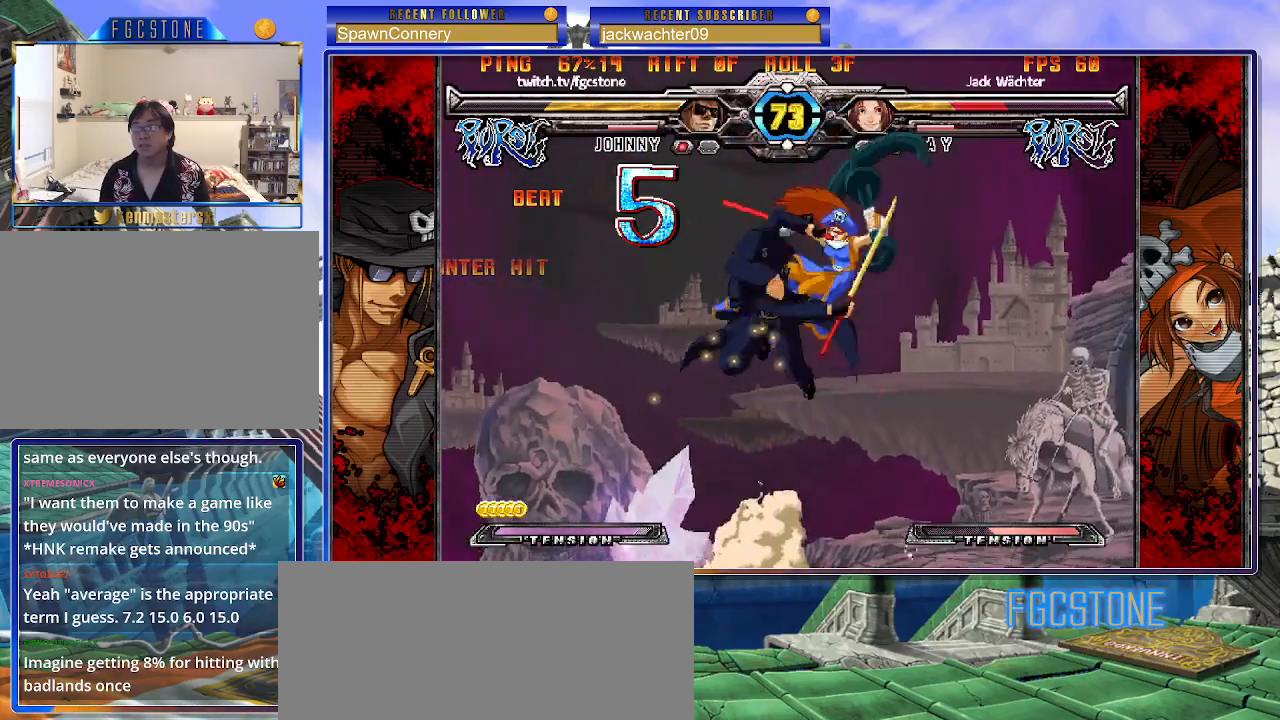
{"buttons": [], "left_stick": "center", "events": [[250, "left_stick", "up-right"], [317, "S", "down"], [383, "left_stick", "center"], [433, "S", "up"]]}
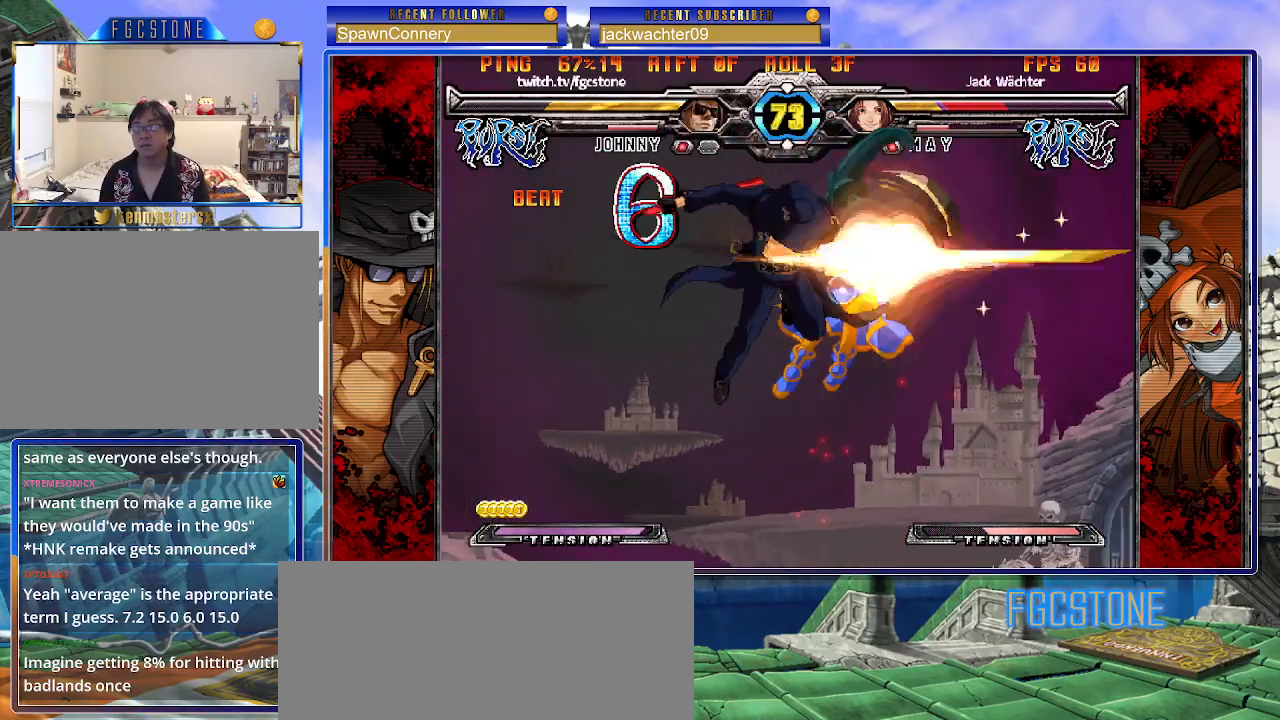
{"buttons": [], "left_stick": "right", "events": [[50, "D", "down"], [150, "D", "up"], [267, "left_stick", "left"], [417, "left_stick", "down"], [483, "left_stick", "right"]]}
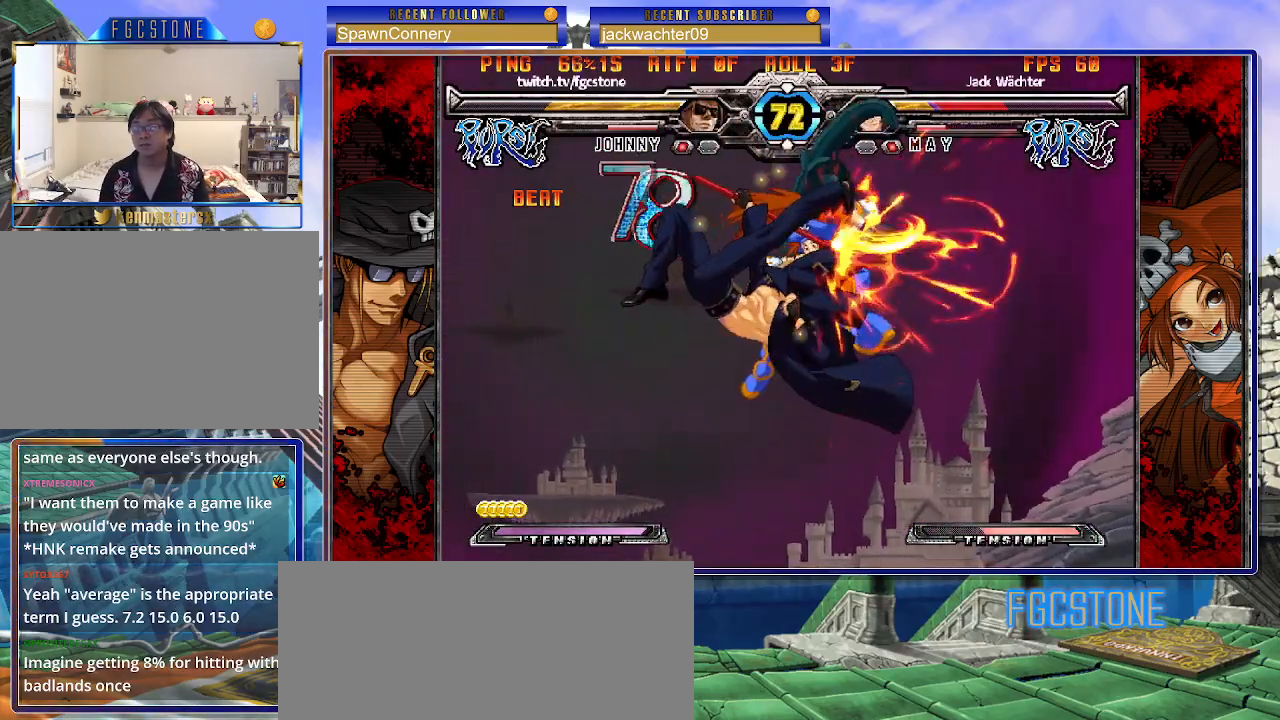
{"buttons": [], "left_stick": "center", "events": [[33, "HS", "down"], [83, "left_stick", "center"], [117, "HS", "up"]]}
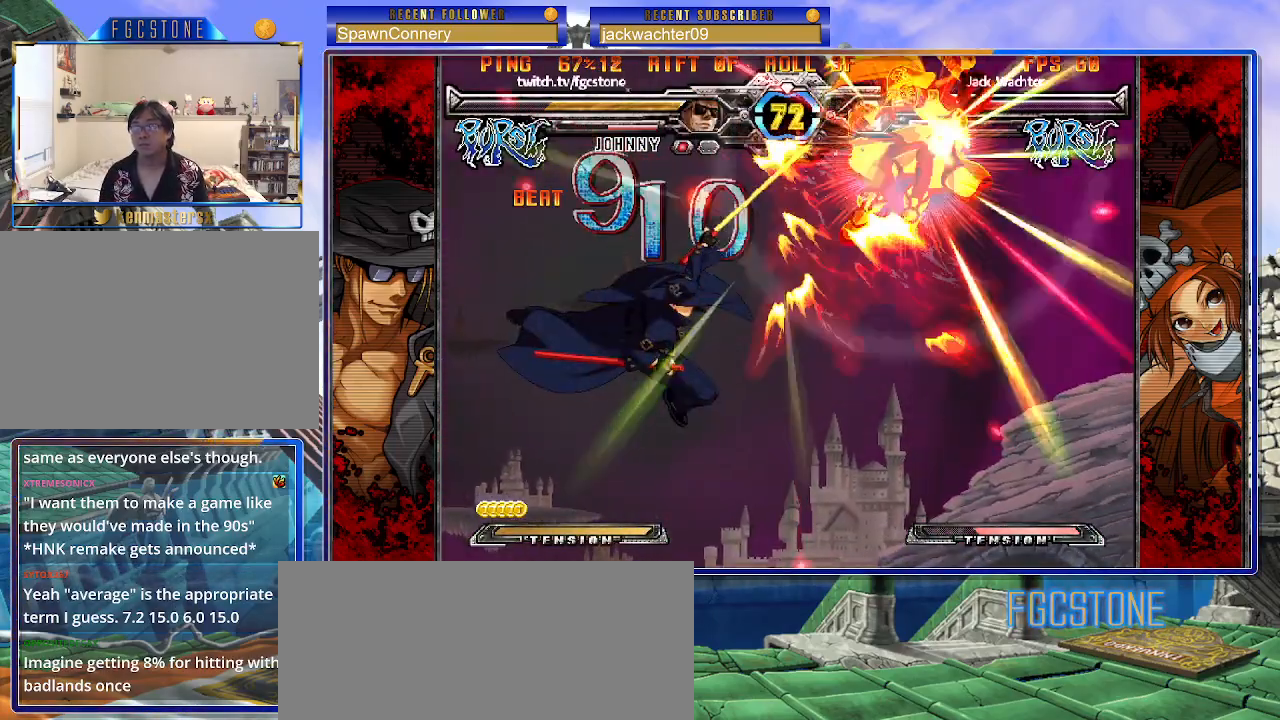
{"buttons": [], "left_stick": "center", "events": []}
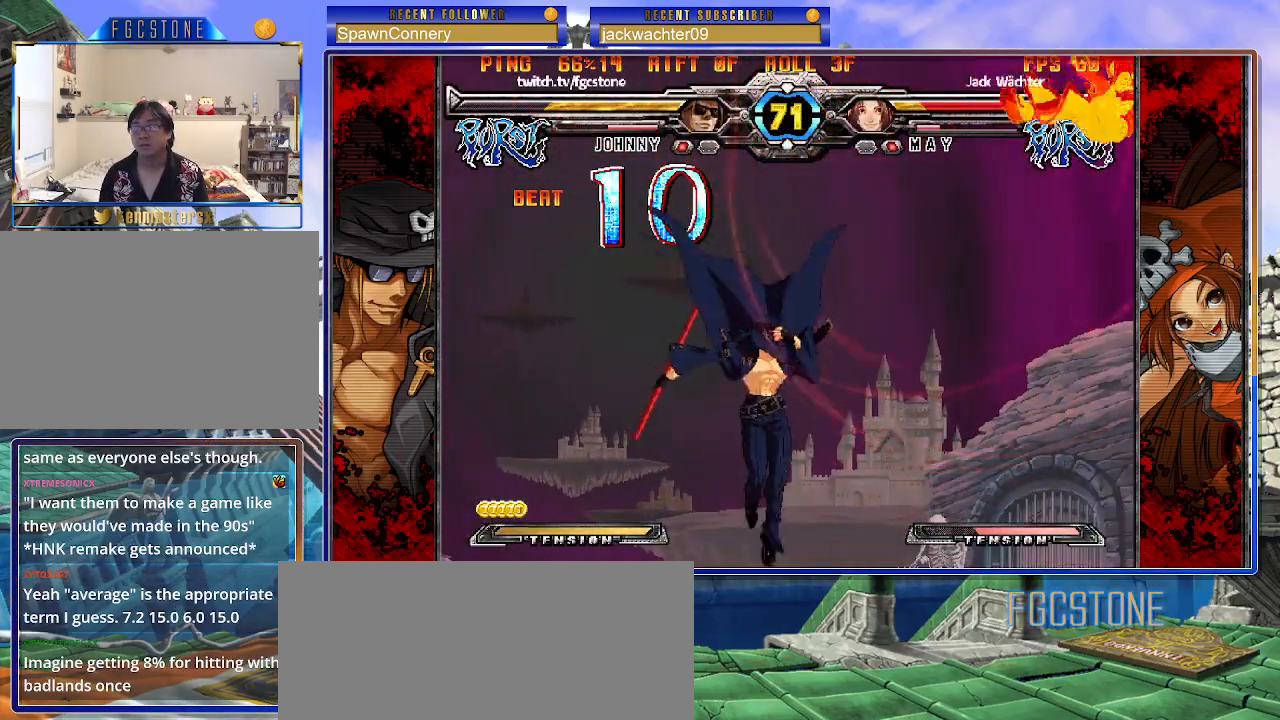
{"buttons": [], "left_stick": "left", "events": [[317, "left_stick", "left"]]}
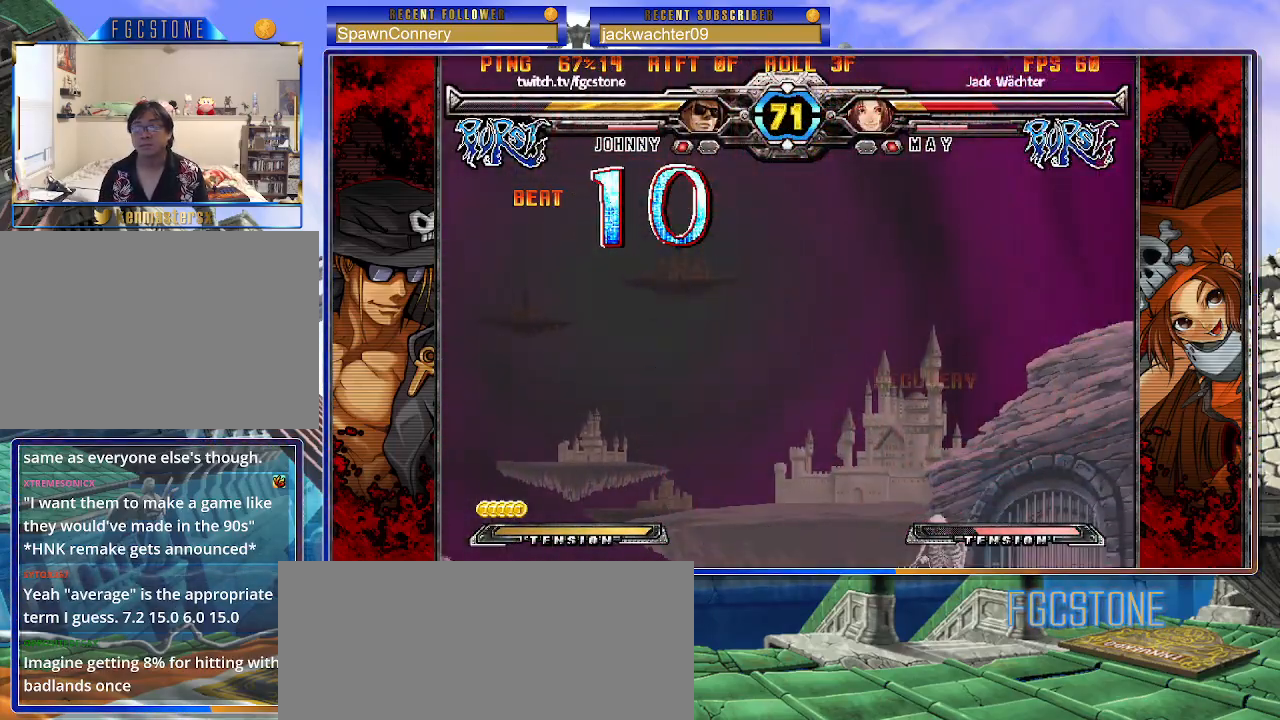
{"buttons": [], "left_stick": "center", "events": [[250, "left_stick", "right"], [283, "P", "down"], [383, "P", "up"], [400, "left_stick", "center"]]}
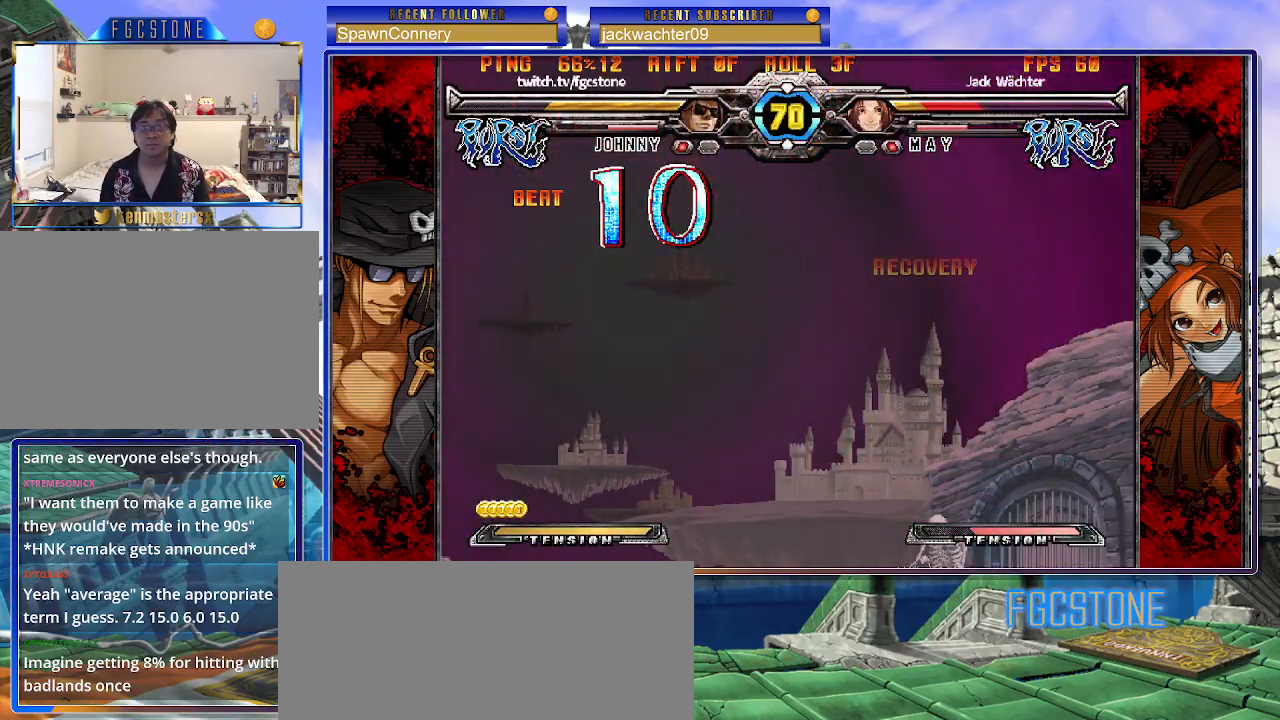
{"buttons": ["HS"], "left_stick": "left", "events": [[233, "left_stick", "up-left"], [350, "left_stick", "left"], [450, "HS", "down"]]}
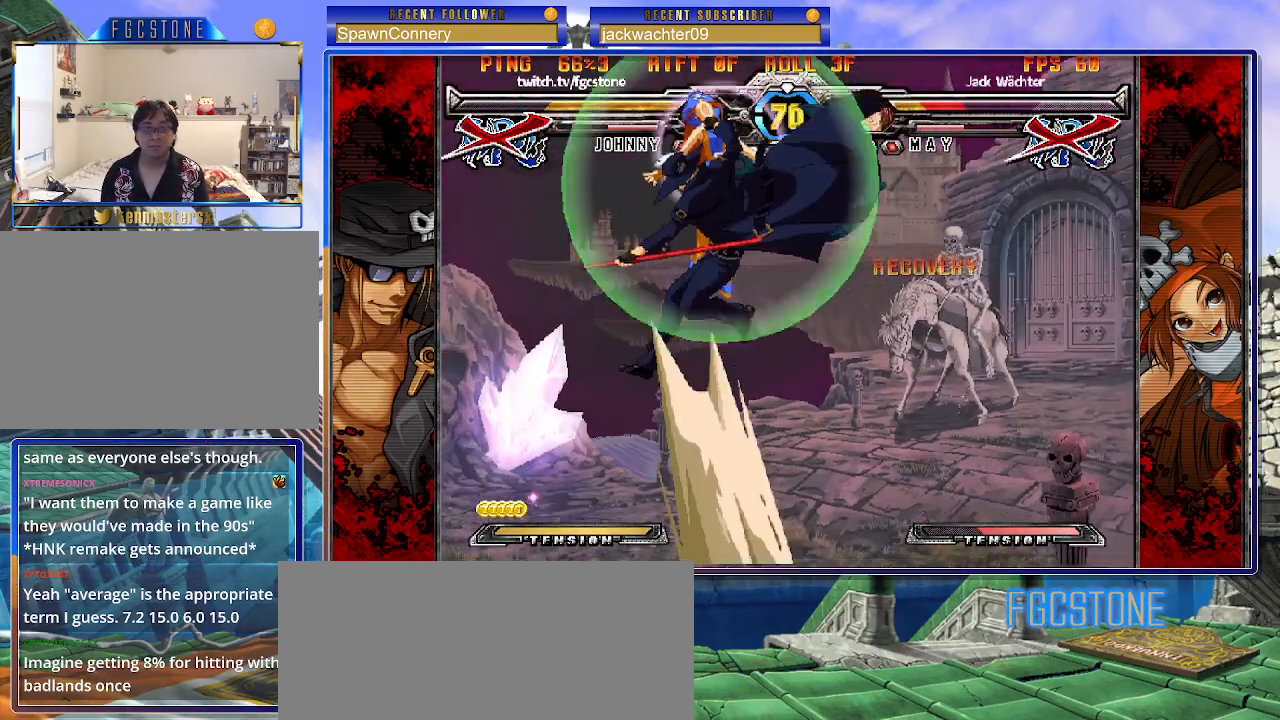
{"buttons": [], "left_stick": "center", "events": [[50, "HS", "up"], [333, "left_stick", "center"]]}
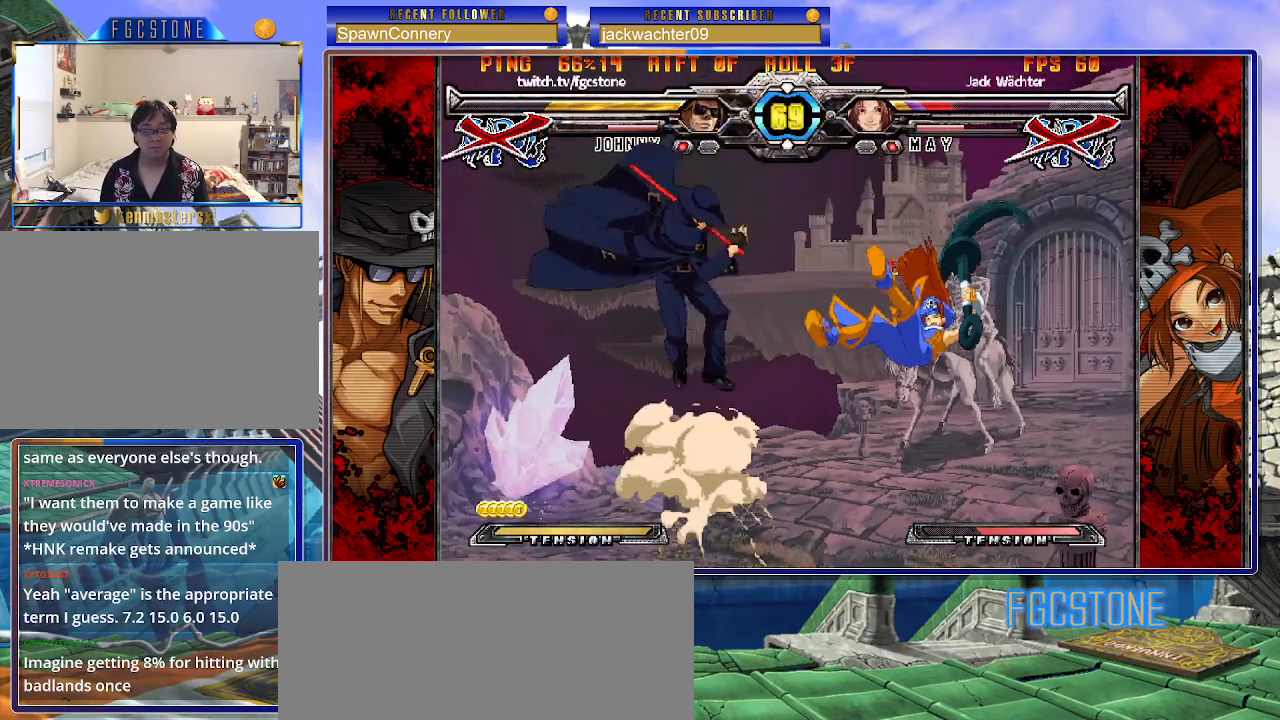
{"buttons": [], "left_stick": "right", "events": [[250, "left_stick", "right"], [317, "left_stick", "center"], [400, "left_stick", "right"]]}
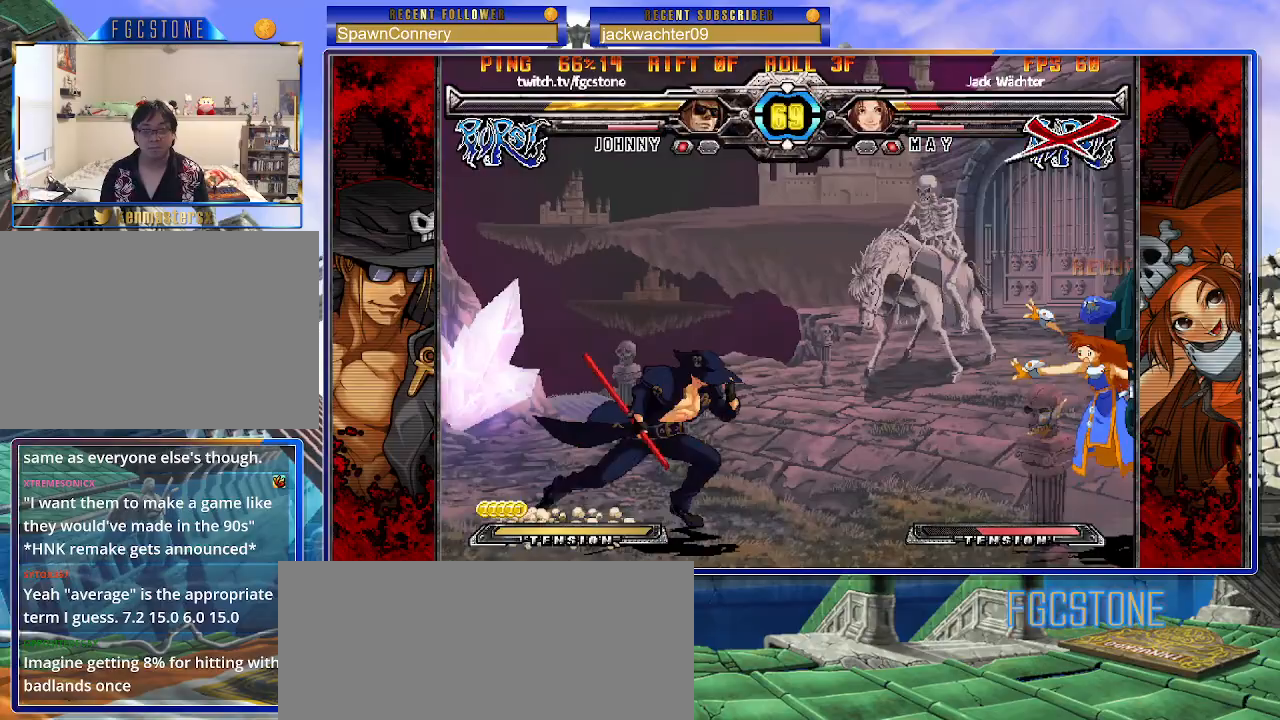
{"buttons": [], "left_stick": "down", "events": [[100, "left_stick", "center"], [267, "left_stick", "right"], [500, "left_stick", "down"]]}
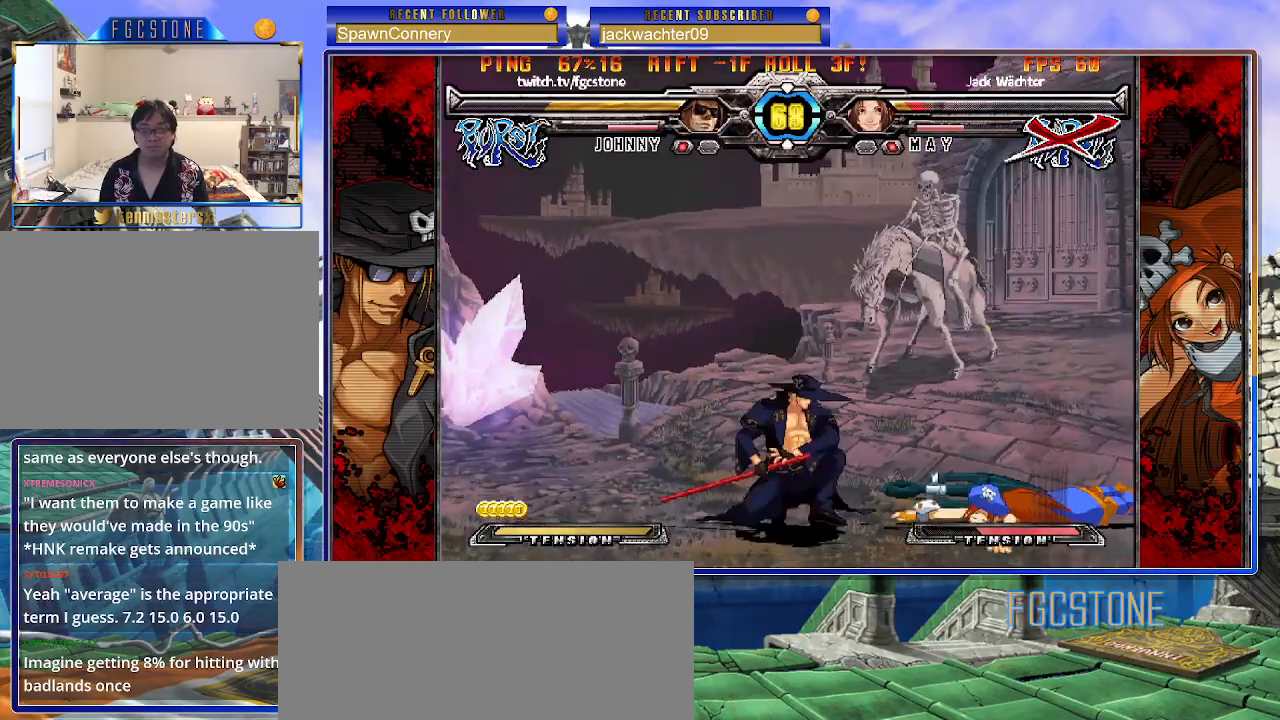
{"buttons": ["D"], "left_stick": "down-left", "events": [[67, "left_stick", "left"], [100, "HS", "down"], [133, "left_stick", "center"], [167, "HS", "up"], [333, "left_stick", "down-left"], [450, "D", "down"]]}
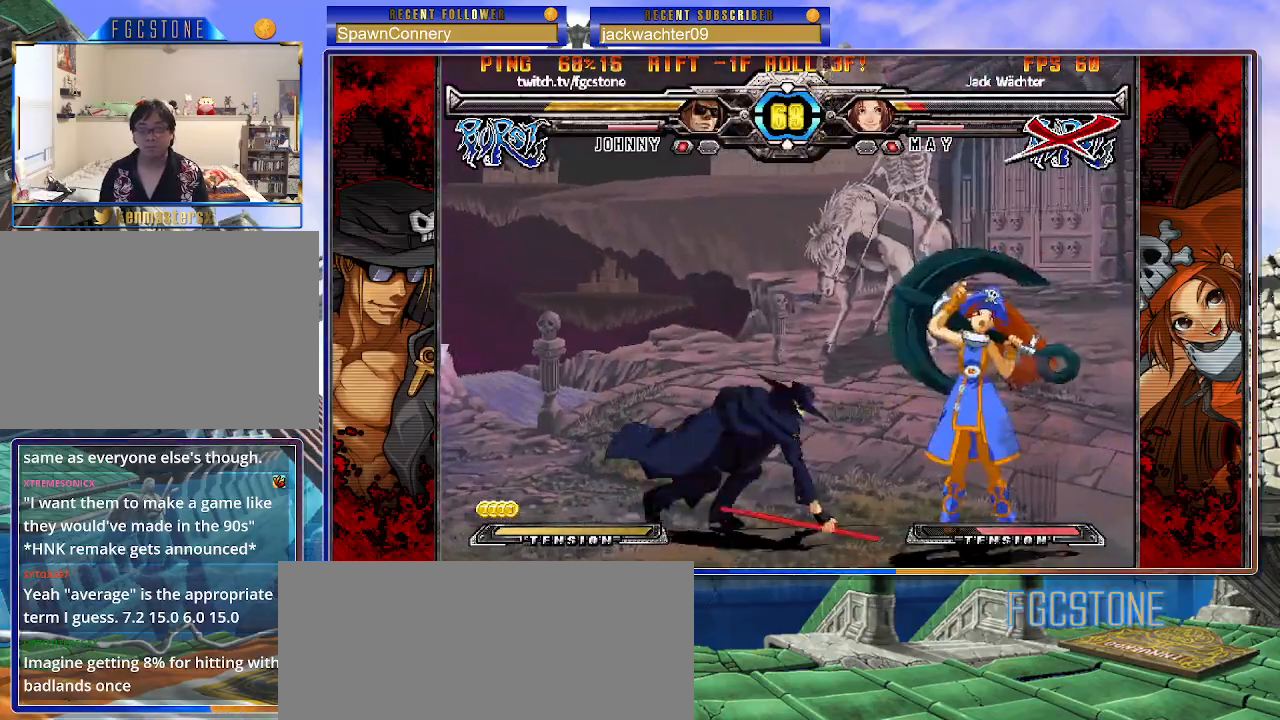
{"buttons": ["K"], "left_stick": "center", "events": [[33, "D", "up"], [167, "left_stick", "down-right"], [250, "left_stick", "up-right"], [283, "K", "down"], [333, "left_stick", "center"]]}
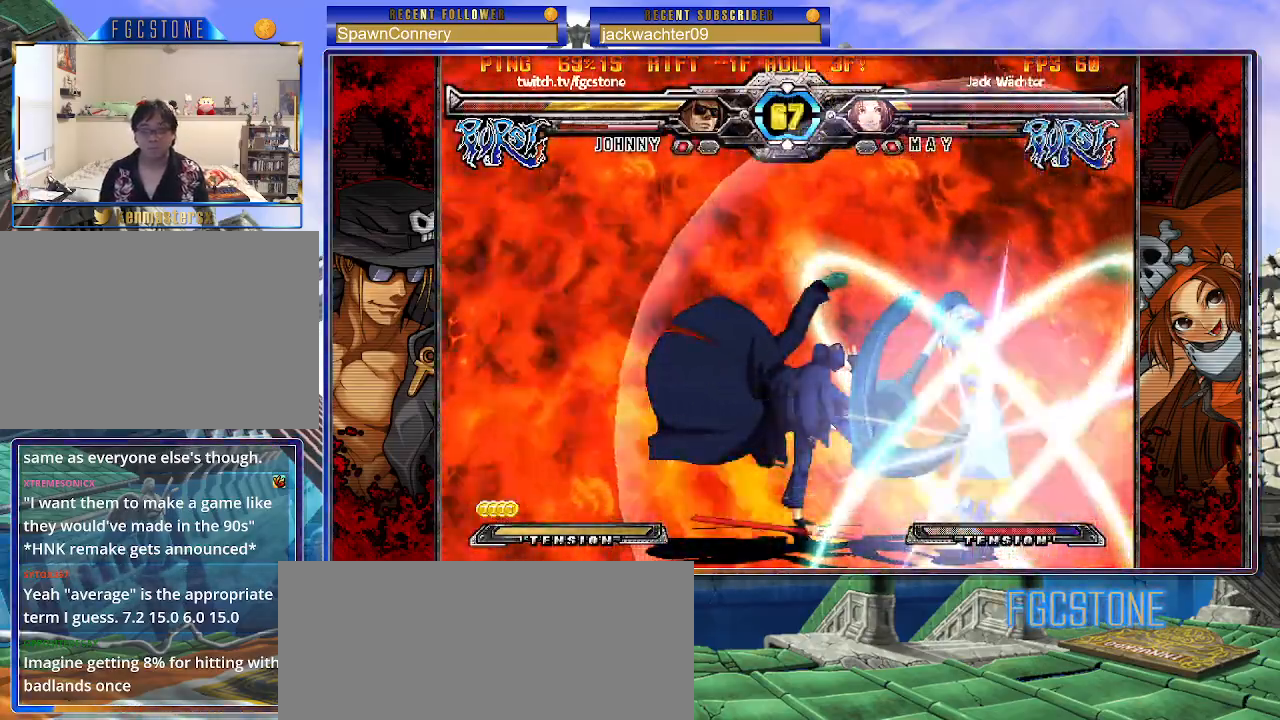
{"buttons": [], "left_stick": "left", "events": [[50, "K", "up"], [133, "left_stick", "left"]]}